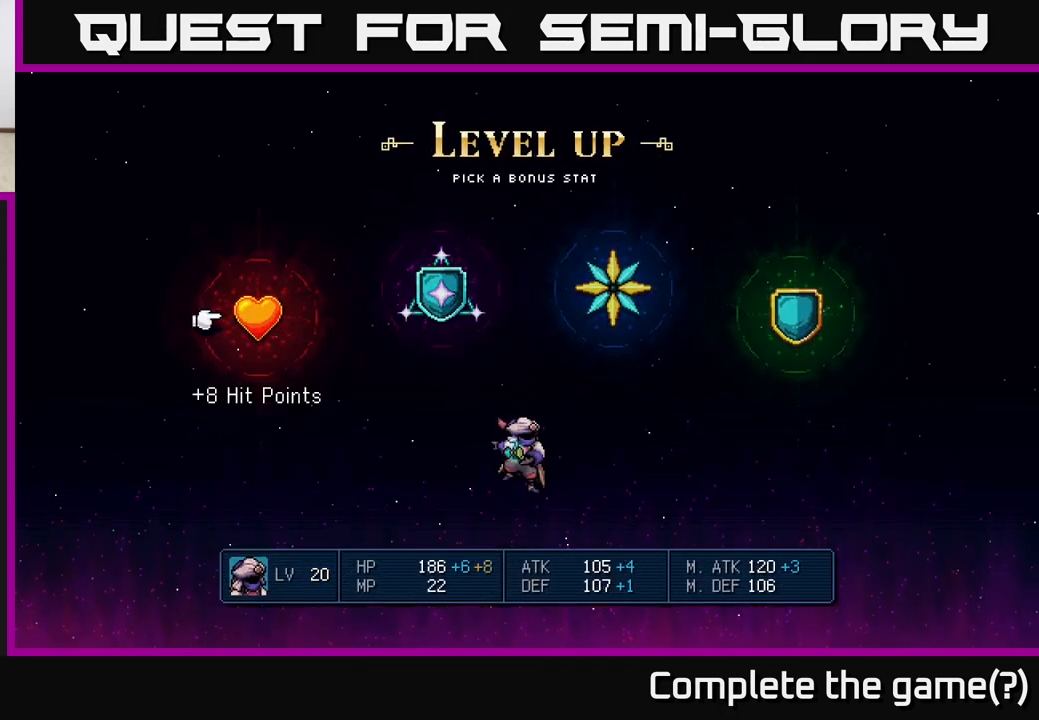
Gameplay with a controller (Xbox layout); each line is a JSON object with the inputs held at the frame after it. "events" lists button and stick changes between this image and that frame as [ms after this image, input, new state], when the widget could be followed in between.
{"buttons": [], "left_stick": "center", "right_stick": "center", "events": [[117, "A", "down"], [200, "A", "up"]]}
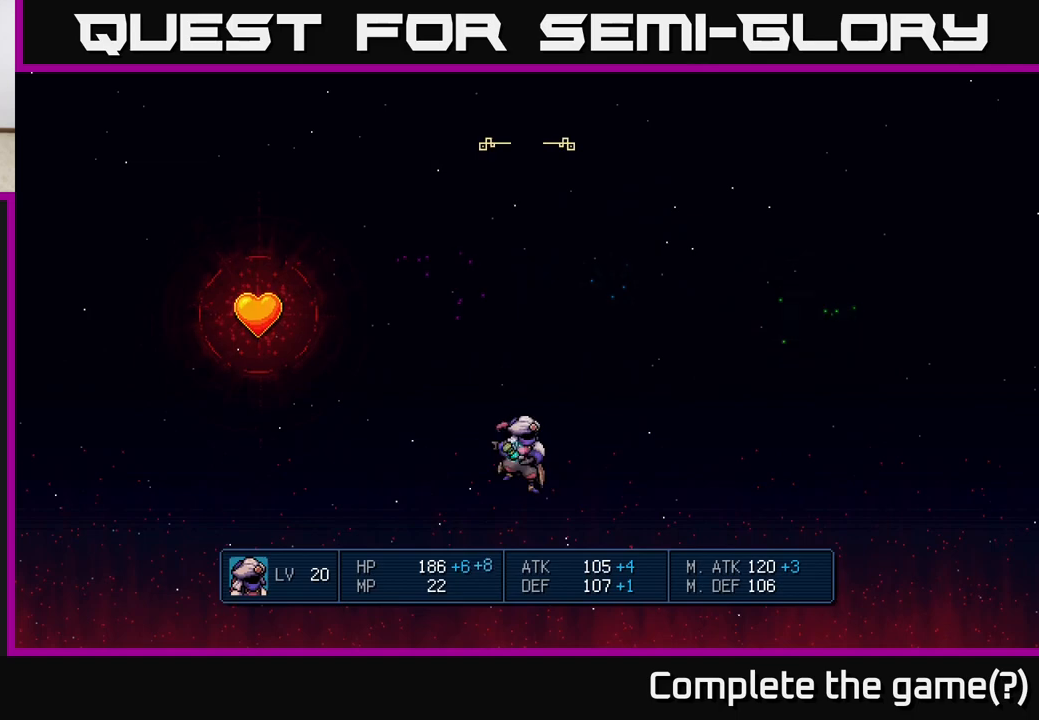
{"buttons": [], "left_stick": "center", "right_stick": "center", "events": []}
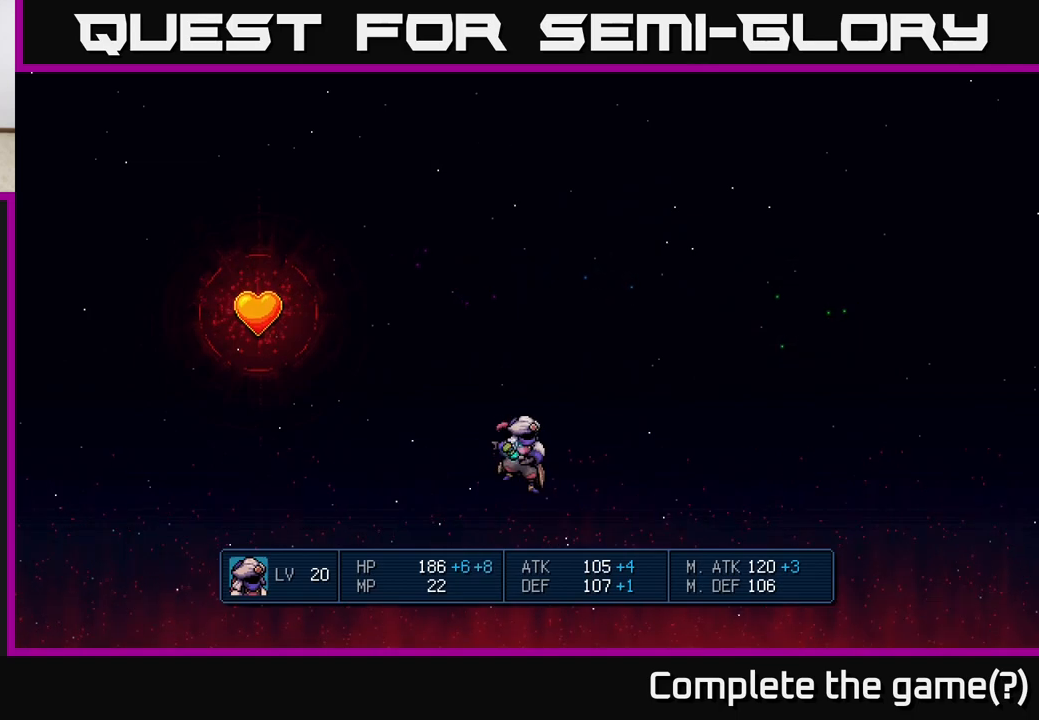
{"buttons": [], "left_stick": "center", "right_stick": "center", "events": []}
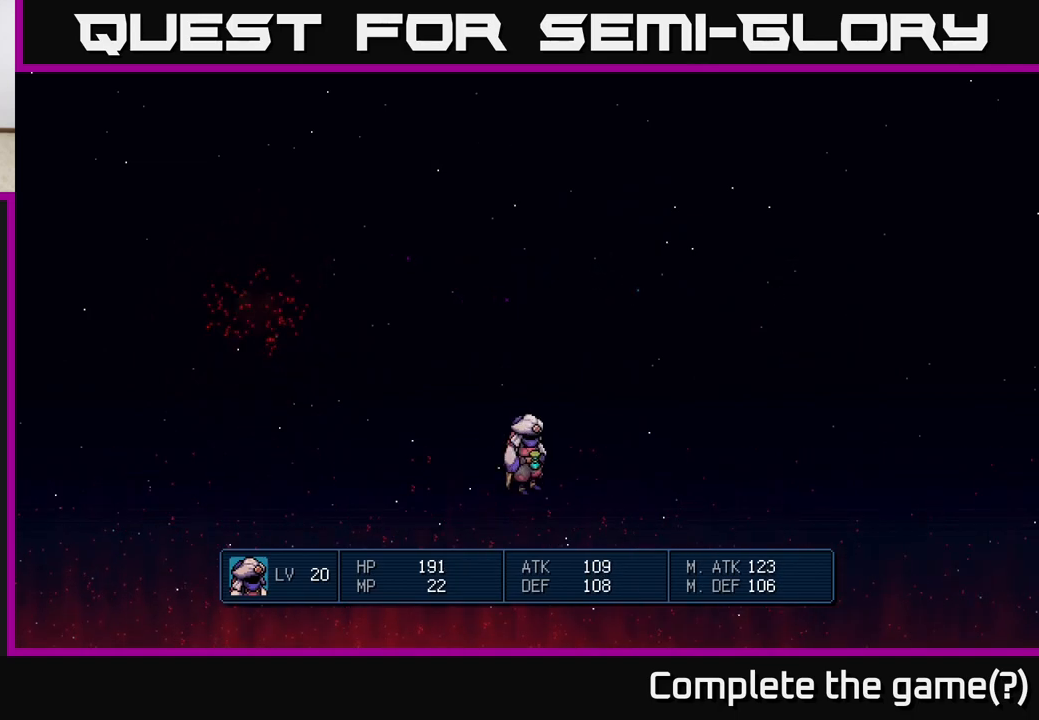
{"buttons": [], "left_stick": "center", "right_stick": "center", "events": []}
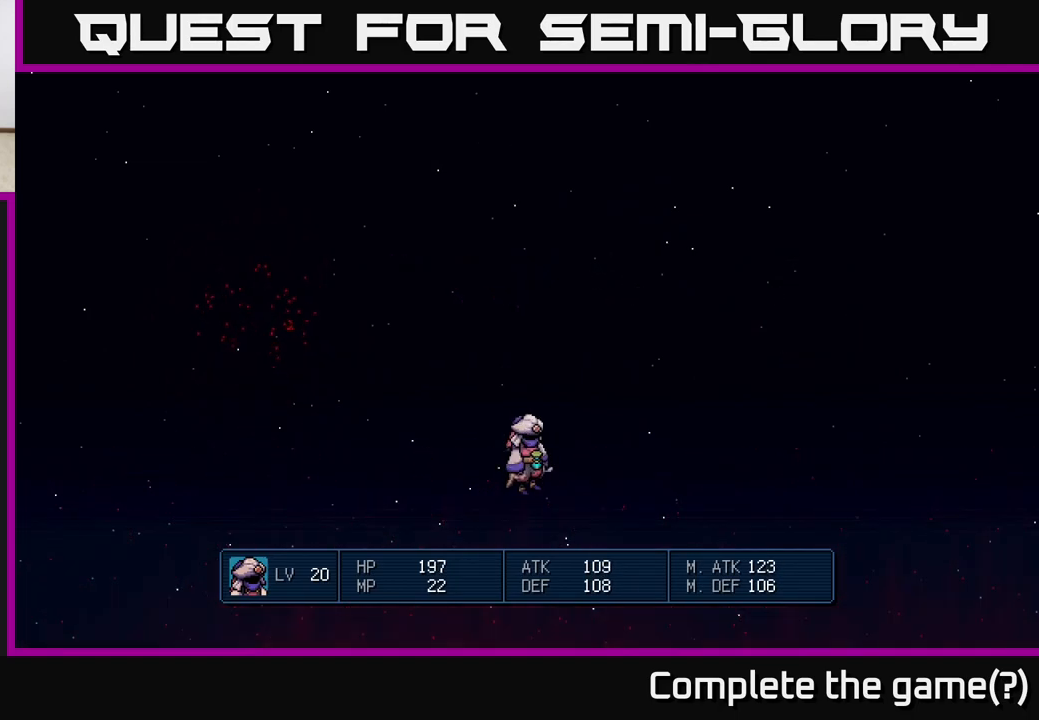
{"buttons": [], "left_stick": "center", "right_stick": "center", "events": []}
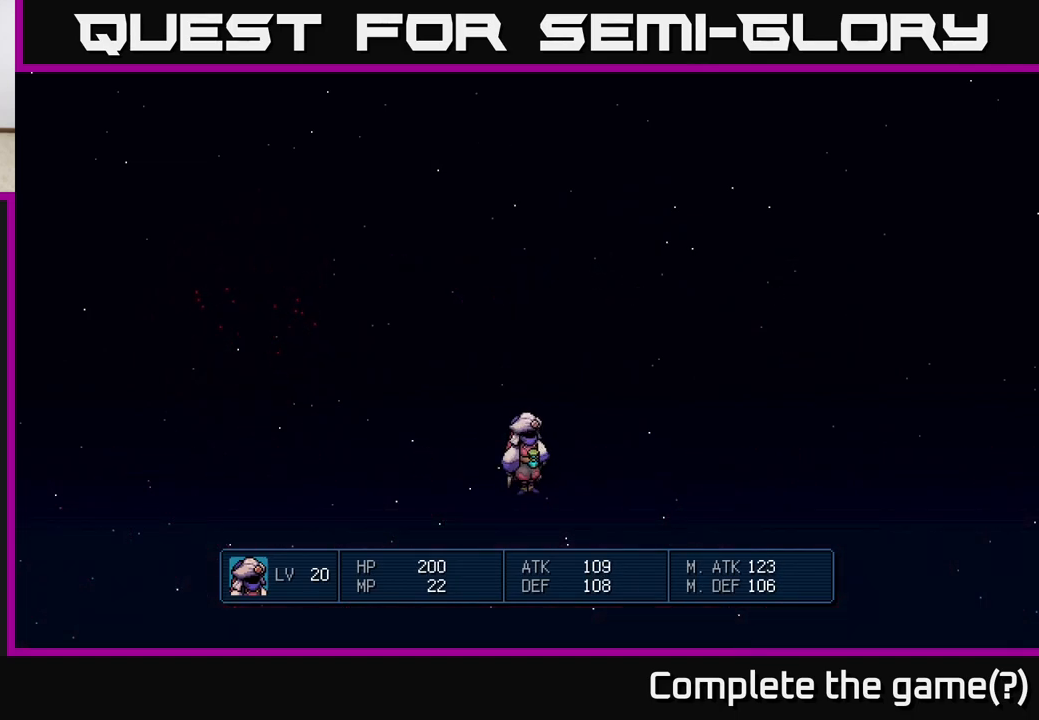
{"buttons": [], "left_stick": "center", "right_stick": "center", "events": []}
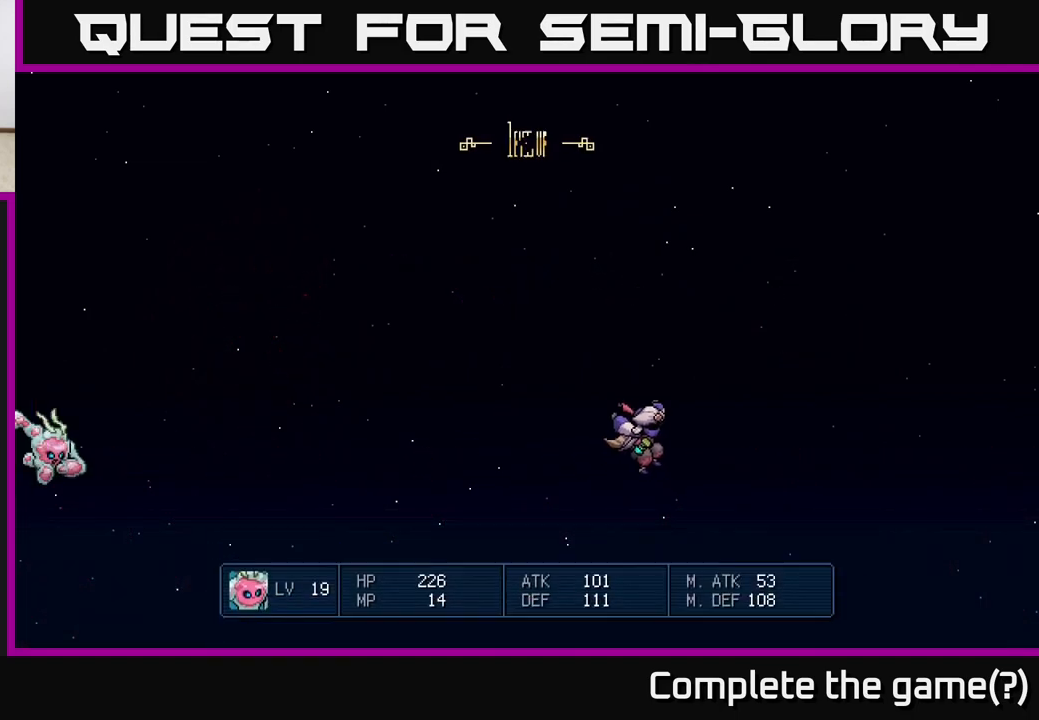
{"buttons": [], "left_stick": "center", "right_stick": "center", "events": []}
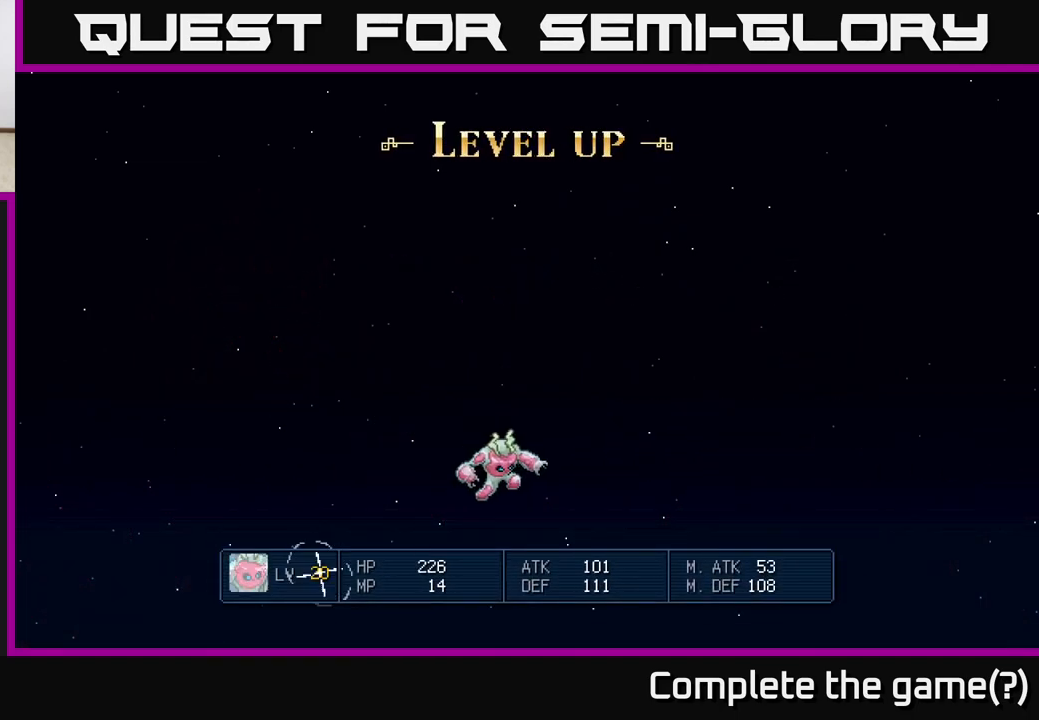
{"buttons": [], "left_stick": "center", "right_stick": "center", "events": []}
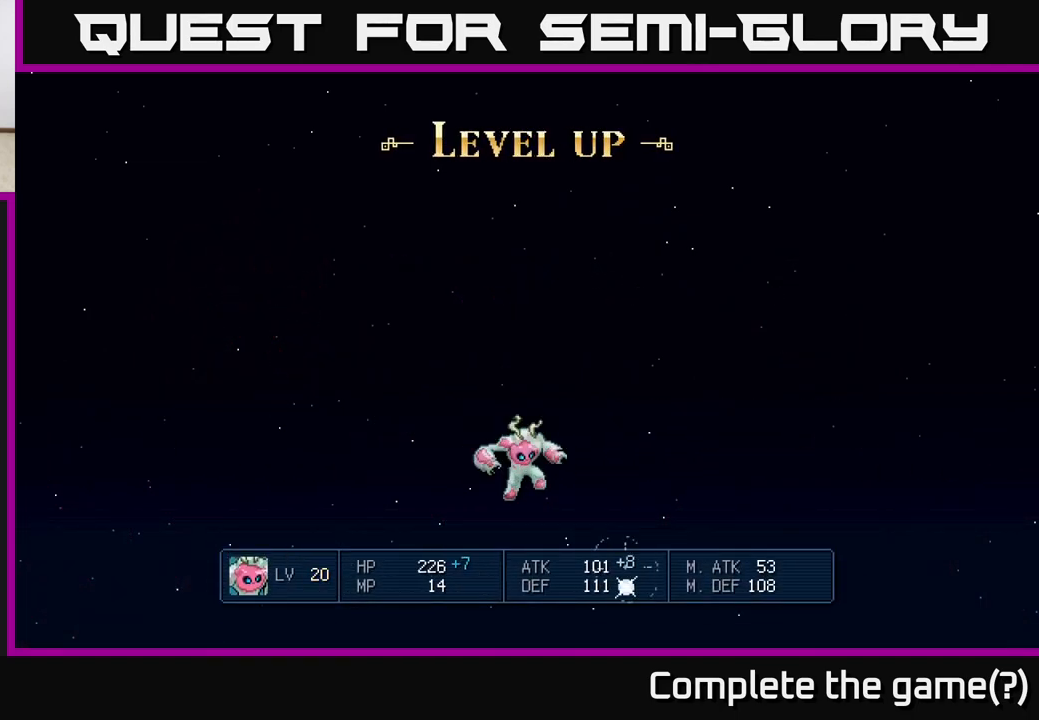
{"buttons": [], "left_stick": "center", "right_stick": "center", "events": []}
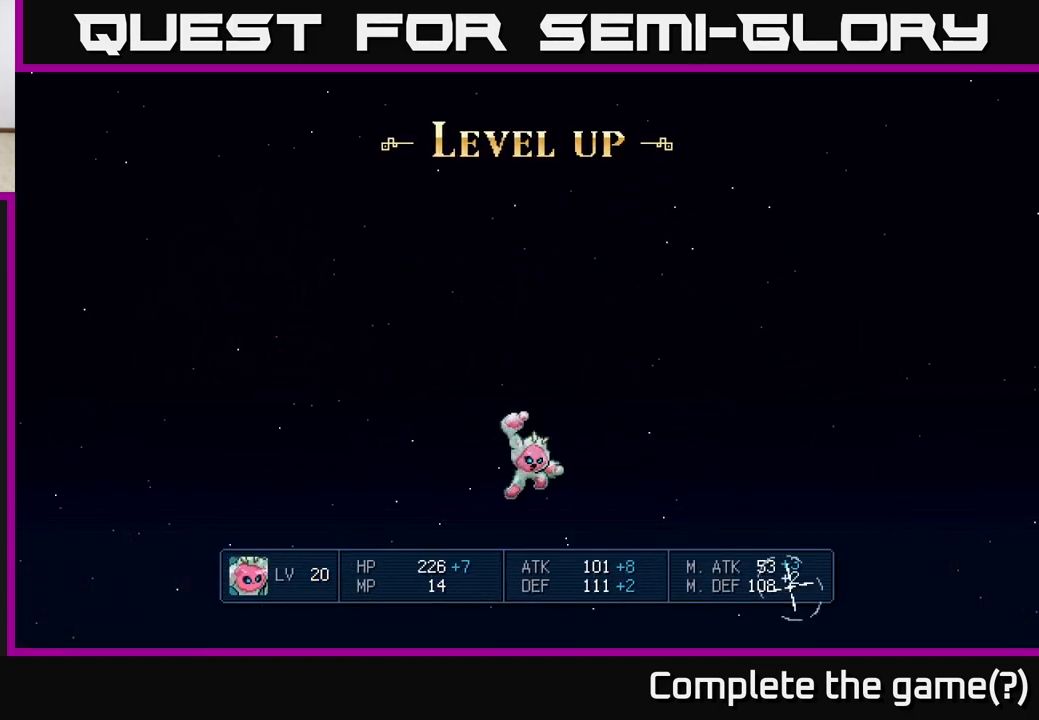
{"buttons": [], "left_stick": "center", "right_stick": "center", "events": []}
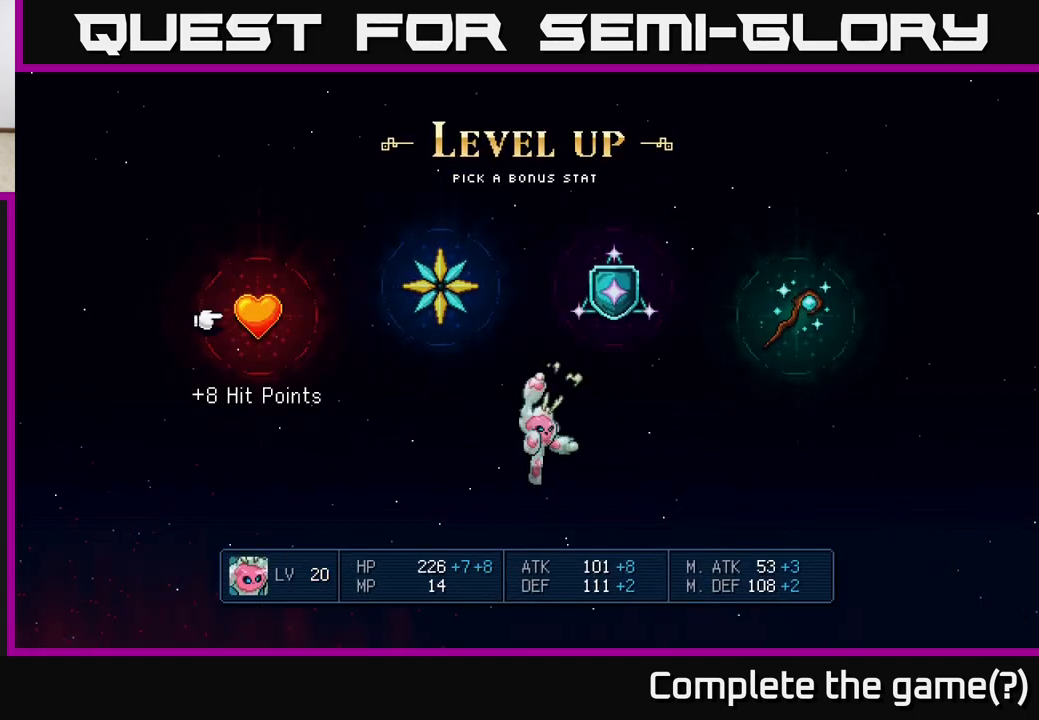
{"buttons": [], "left_stick": "center", "right_stick": "center", "events": []}
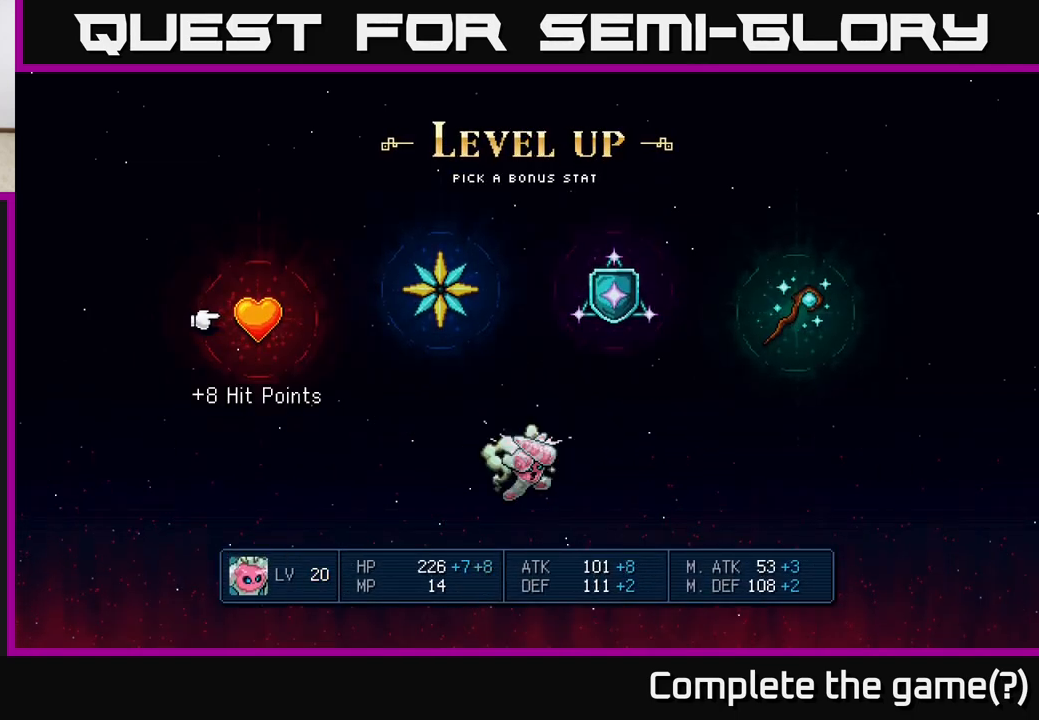
{"buttons": [], "left_stick": "right", "right_stick": "center", "events": [[100, "left_stick", "right"], [267, "left_stick", "center"], [350, "left_stick", "right"]]}
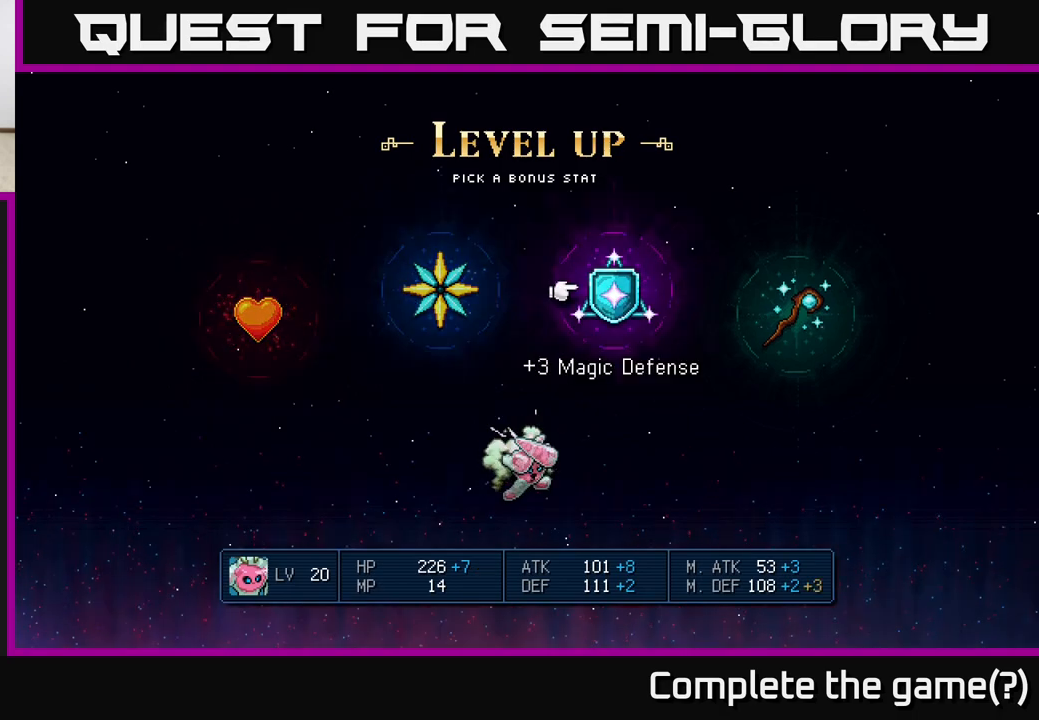
{"buttons": [], "left_stick": "center", "right_stick": "center", "events": [[33, "left_stick", "center"]]}
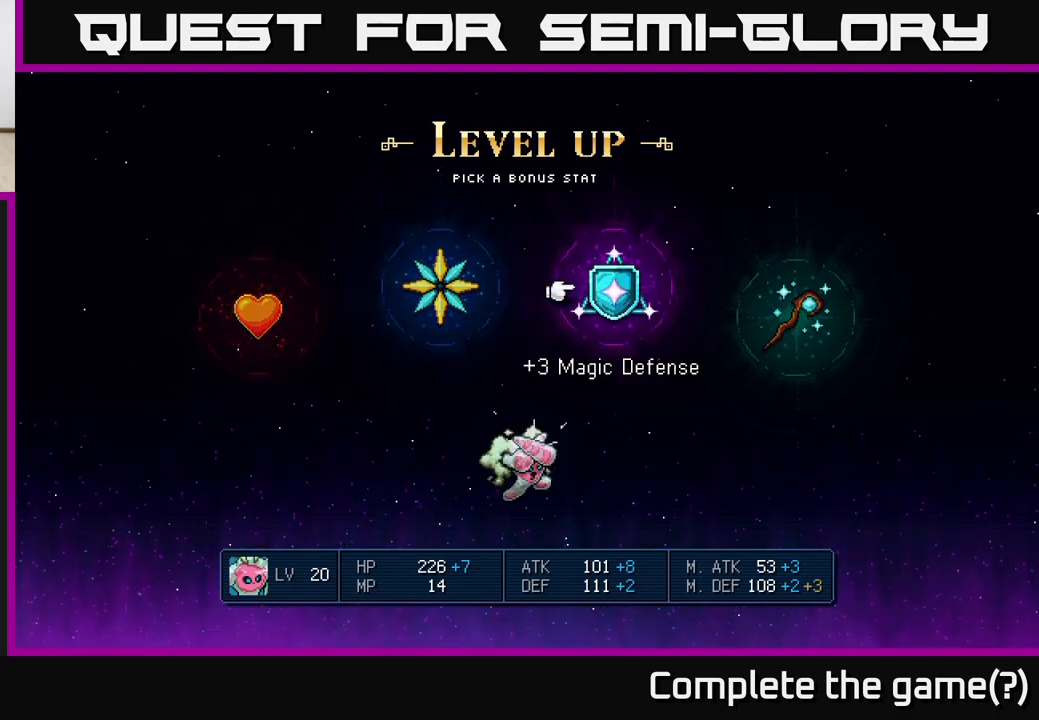
{"buttons": [], "left_stick": "right", "right_stick": "center", "events": [[467, "left_stick", "right"]]}
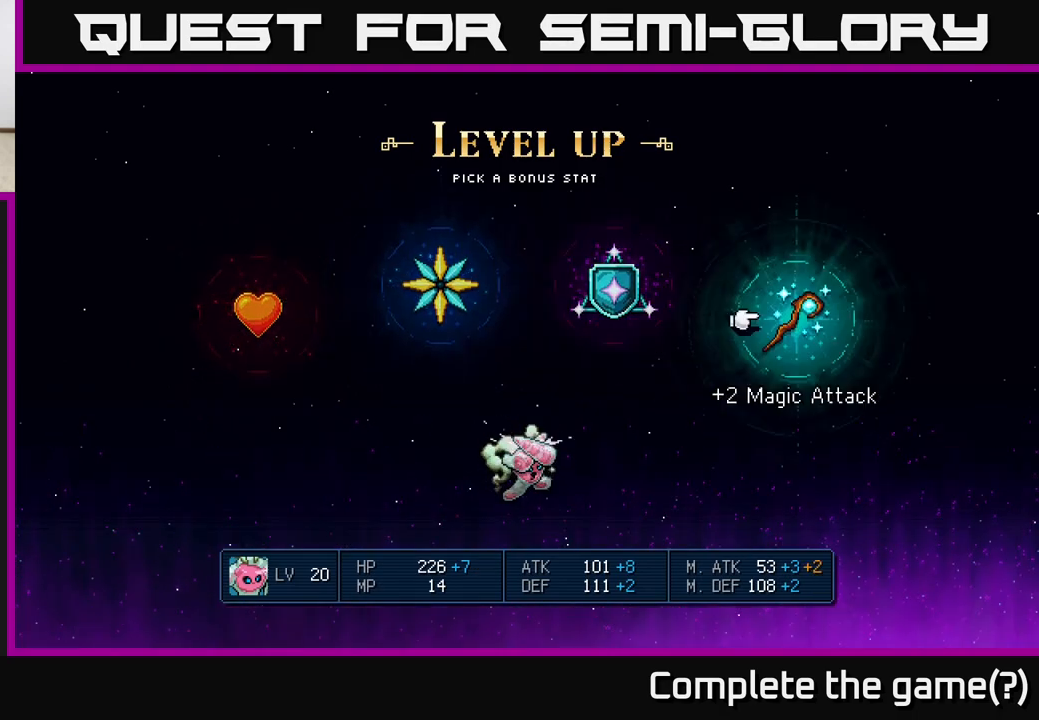
{"buttons": [], "left_stick": "center", "right_stick": "center", "events": [[150, "left_stick", "center"]]}
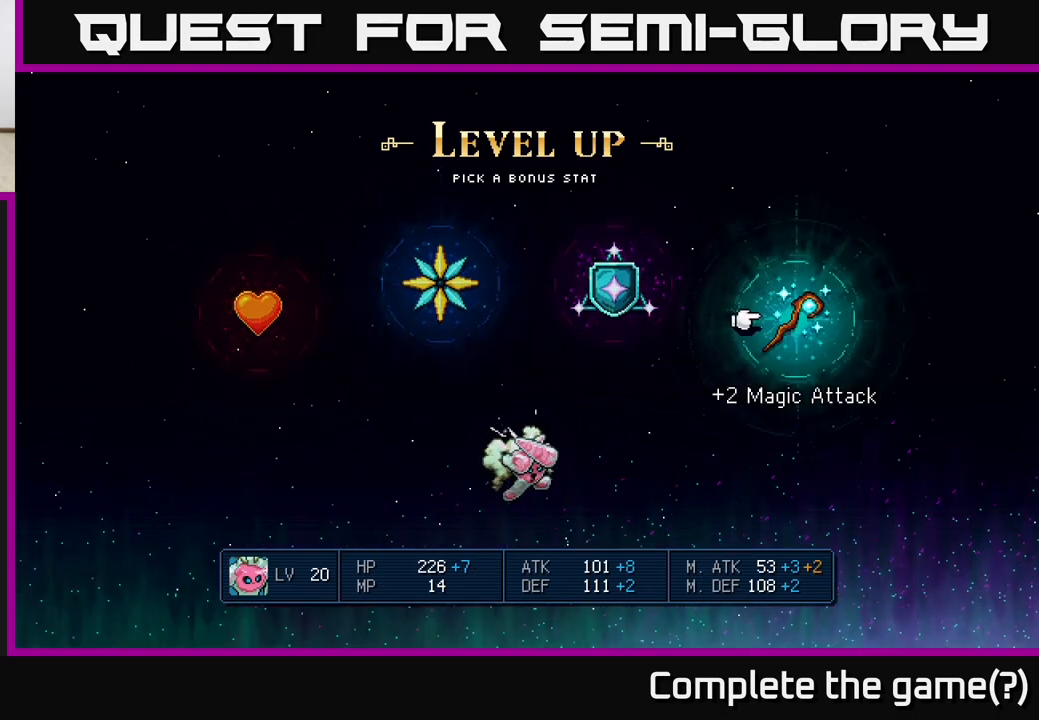
{"buttons": [], "left_stick": "left", "right_stick": "center", "events": [[450, "left_stick", "left"]]}
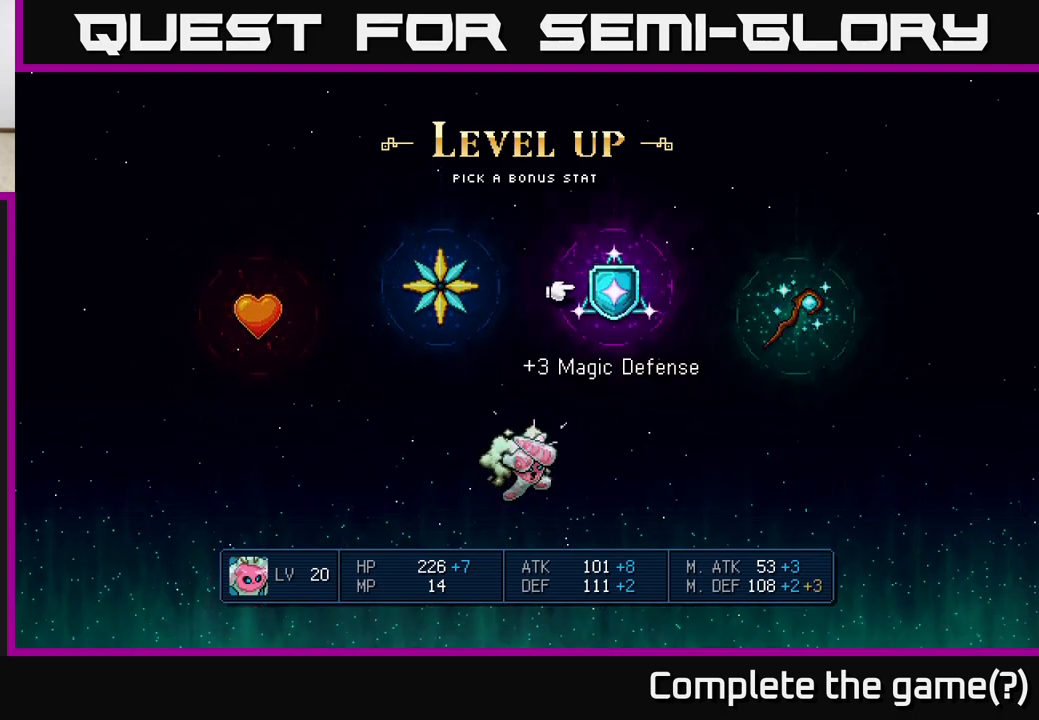
{"buttons": [], "left_stick": "center", "right_stick": "center", "events": [[100, "left_stick", "center"]]}
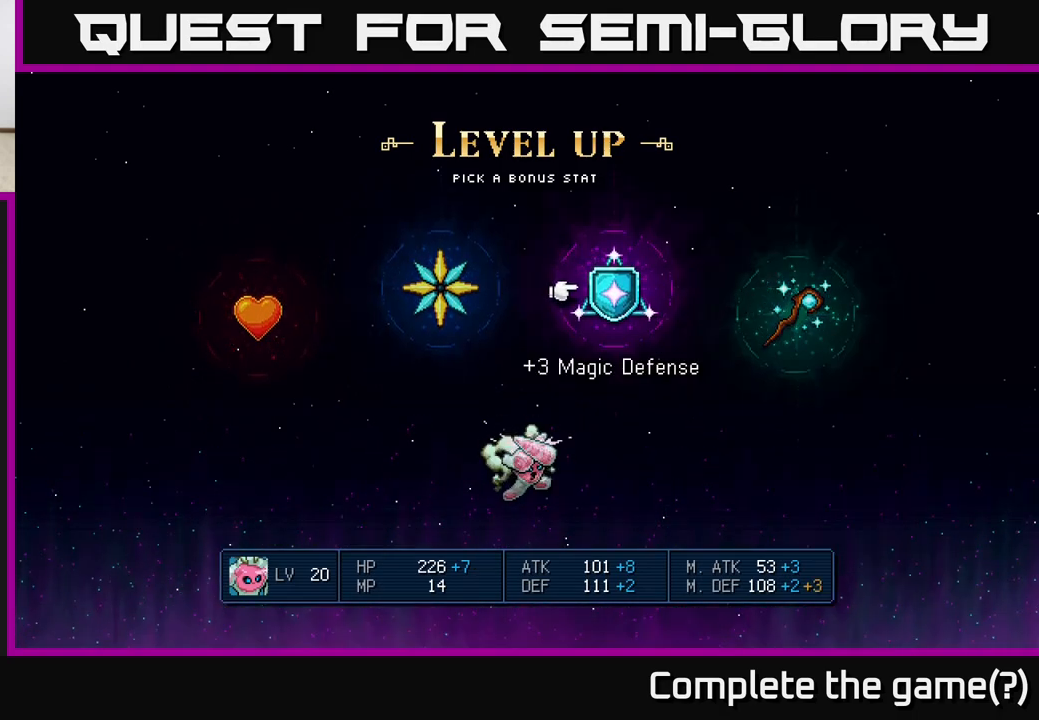
{"buttons": [], "left_stick": "left", "right_stick": "center", "events": [[483, "left_stick", "left"]]}
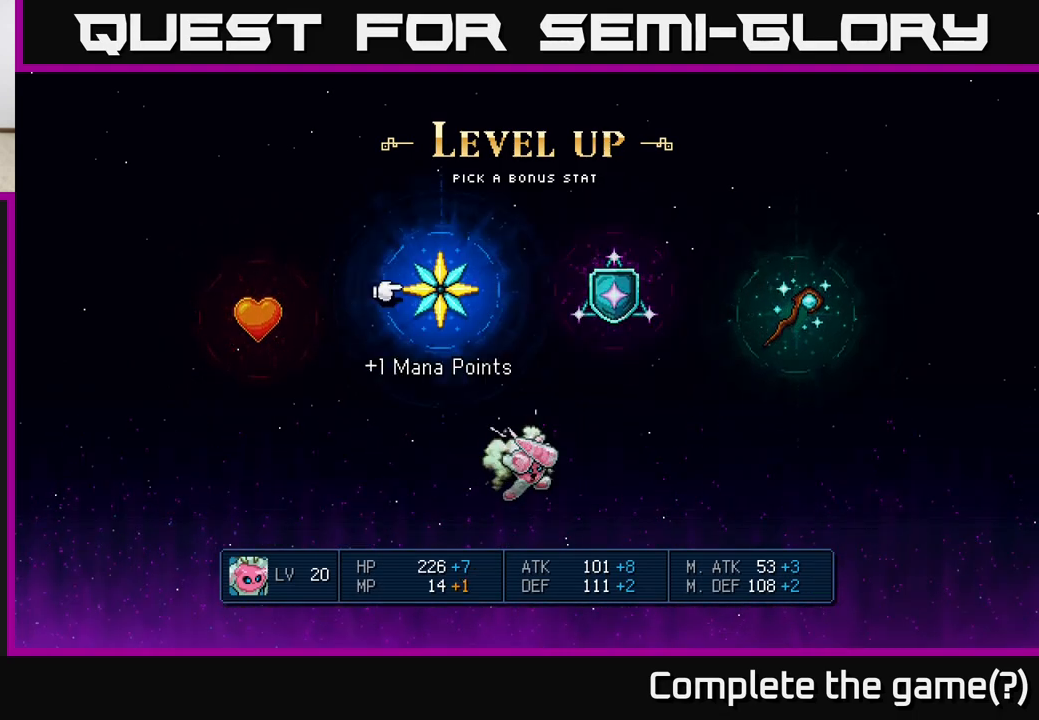
{"buttons": [], "left_stick": "center", "right_stick": "center", "events": [[133, "left_stick", "center"], [233, "left_stick", "left"], [367, "left_stick", "center"]]}
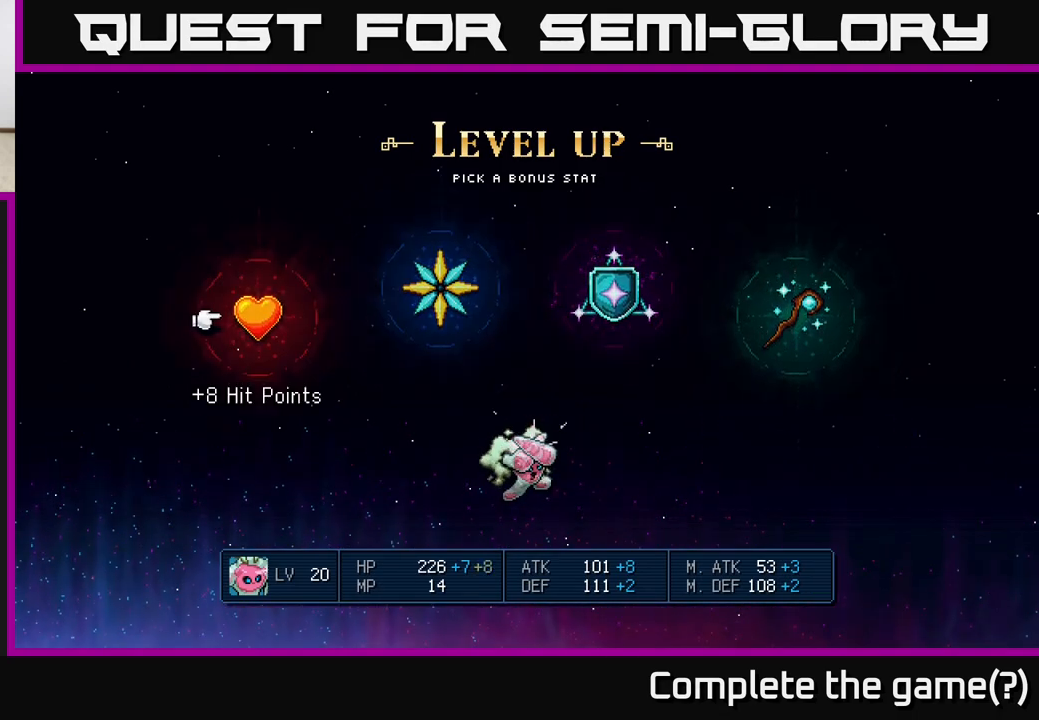
{"buttons": [], "left_stick": "center", "right_stick": "center", "events": [[150, "left_stick", "right"], [317, "left_stick", "center"]]}
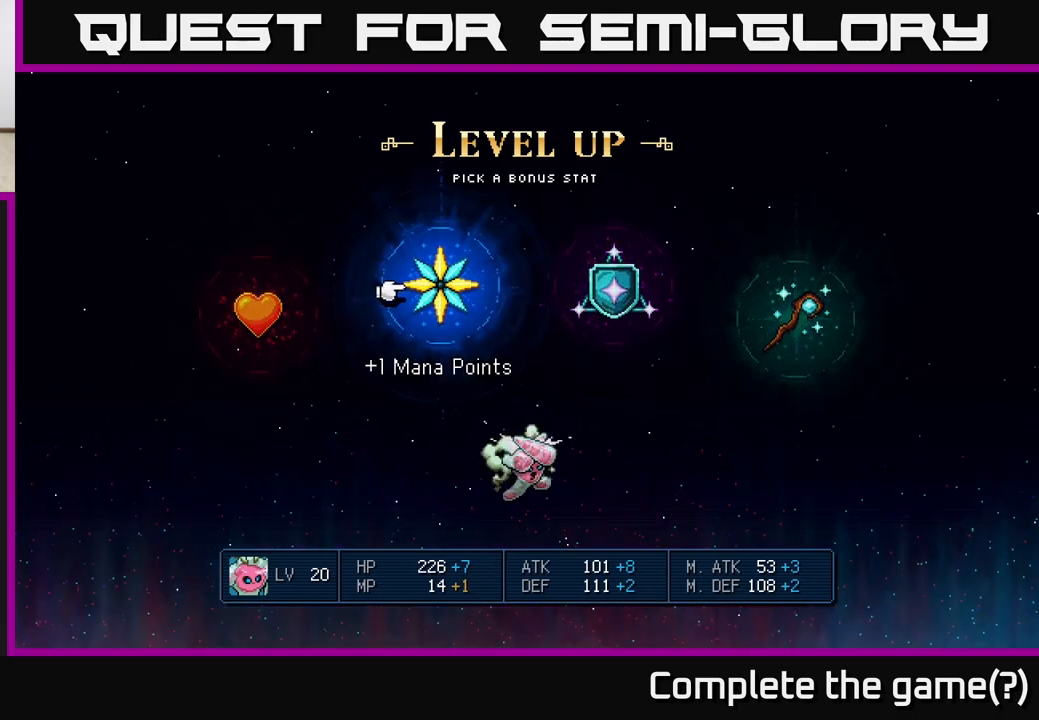
{"buttons": [], "left_stick": "center", "right_stick": "center", "events": [[33, "left_stick", "left"], [200, "left_stick", "center"], [333, "A", "down"], [417, "A", "up"]]}